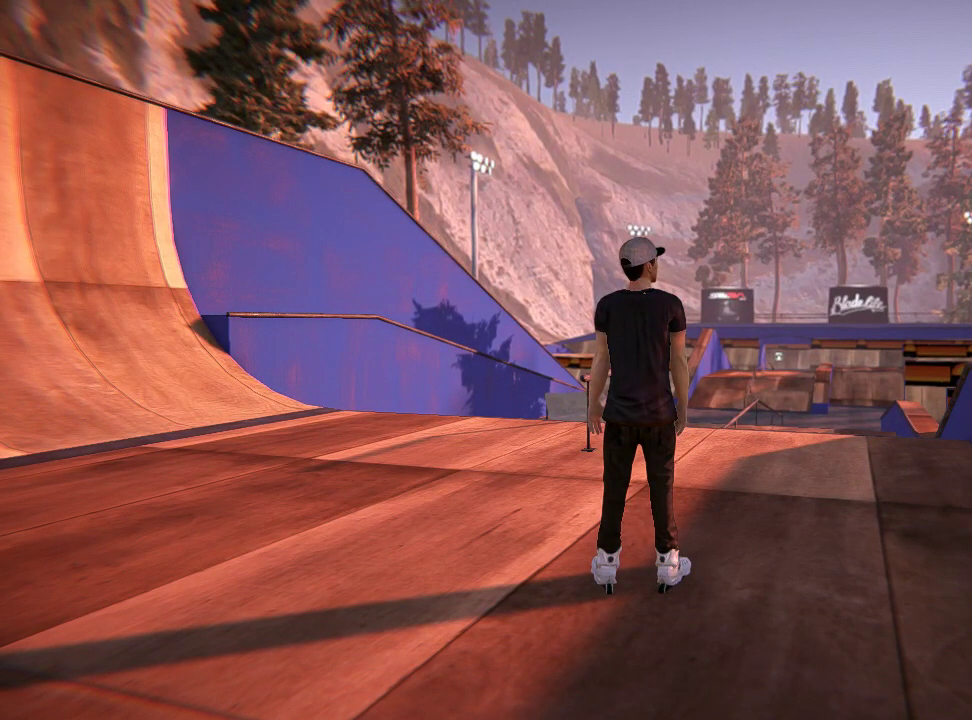
Gameplay with a controller (Xbox layout); each line is a JSON object with the inputs held at the frame after it (dt_ms = milliseconds from this image to that frame). "events" lists button and stick changes between this image and that frame as [ms after this image, input, new state], when the widget could be followed in between. Not read: L3 R3.
{"dt_ms": 500, "buttons": [], "left_stick": "center", "right_stick": "up", "events": [[283, "right_stick", "up"]]}
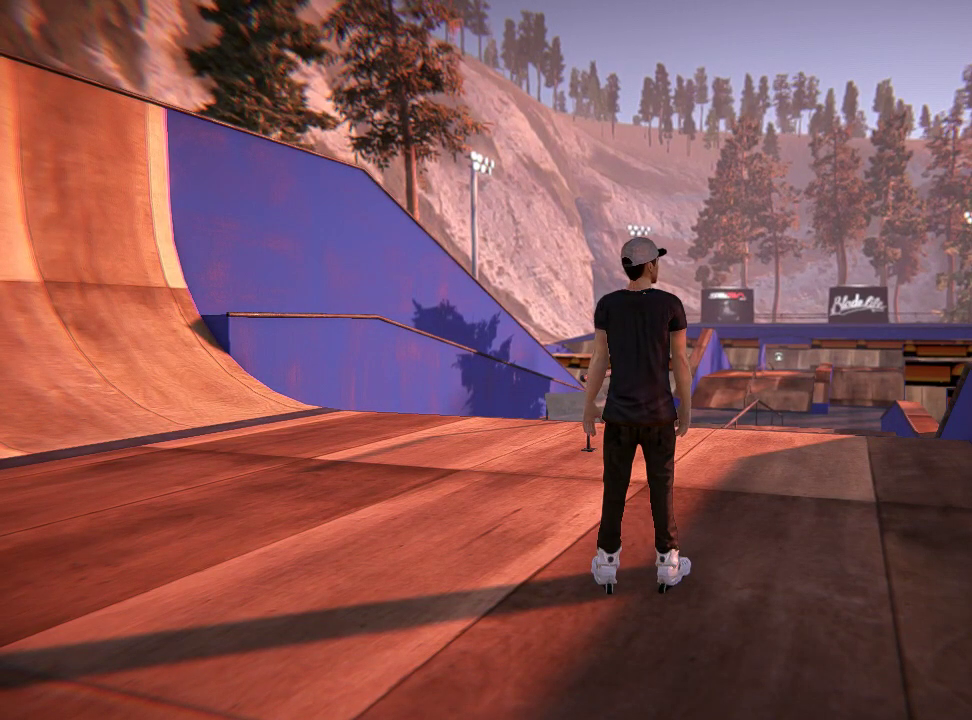
{"dt_ms": 501, "buttons": [], "left_stick": "center", "right_stick": "up", "events": []}
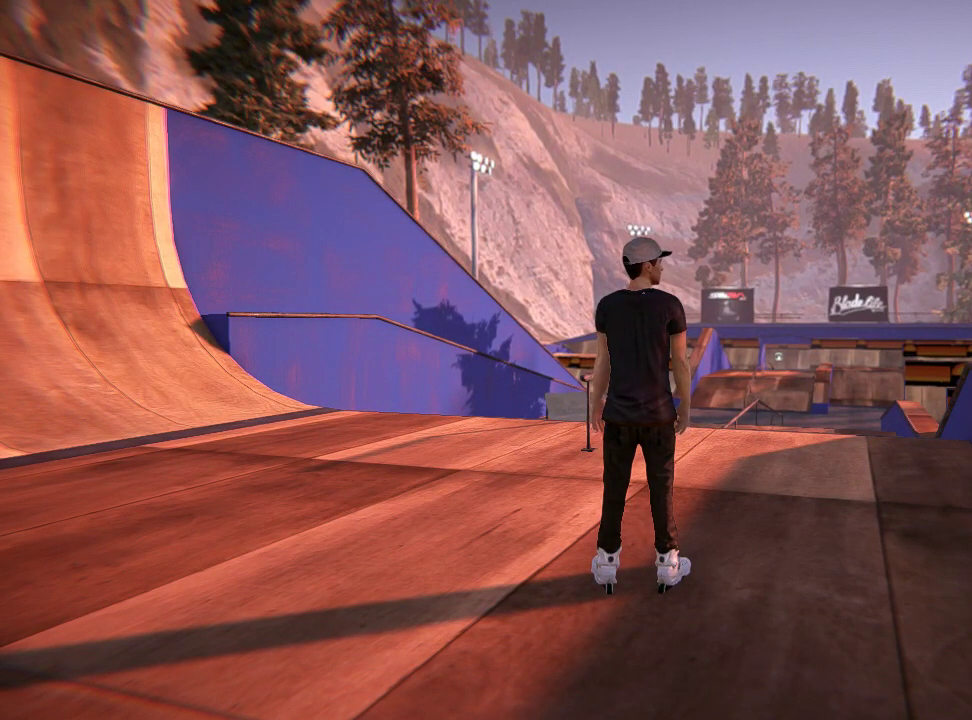
{"dt_ms": 600, "buttons": [], "left_stick": "center", "right_stick": "down", "events": [[517, "right_stick", "center"], [600, "right_stick", "down"]]}
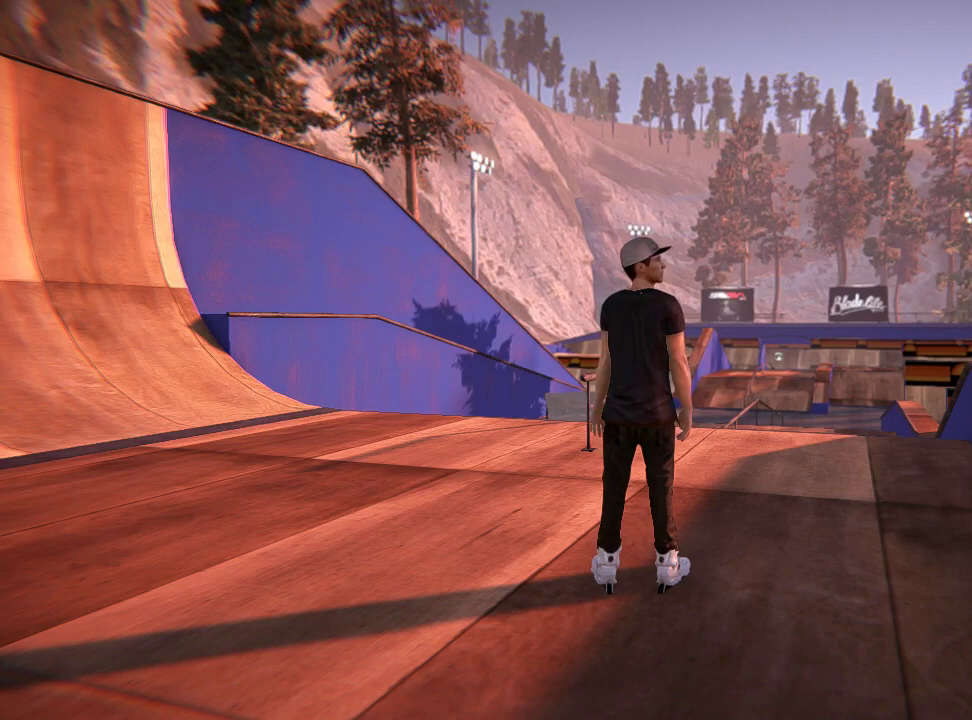
{"dt_ms": 401, "buttons": [], "left_stick": "center", "right_stick": "down", "events": []}
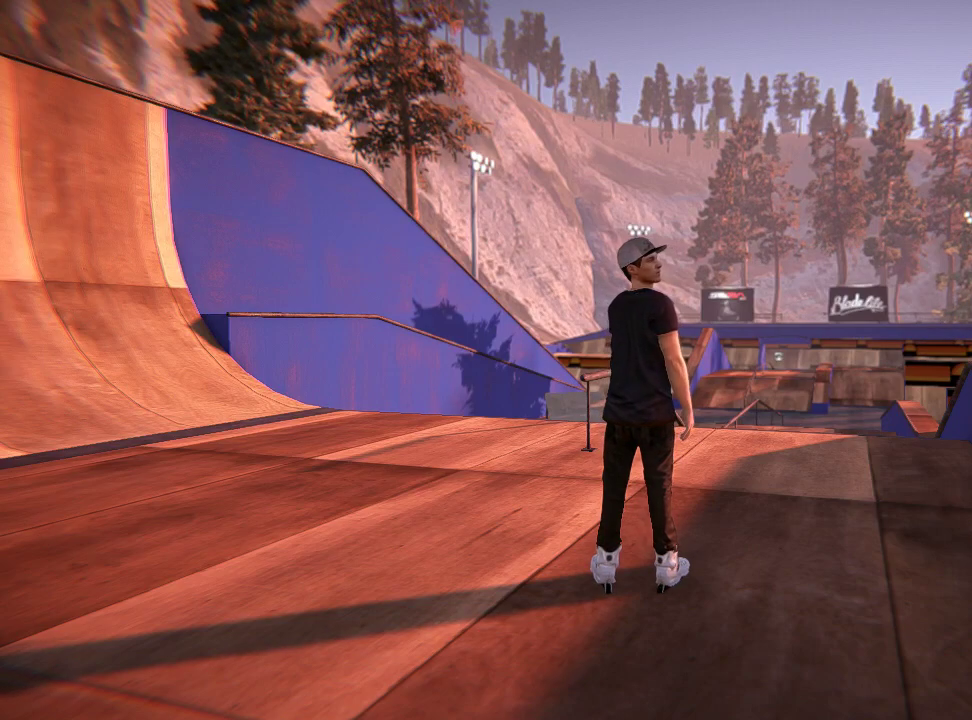
{"dt_ms": 500, "buttons": [], "left_stick": "center", "right_stick": "down", "events": []}
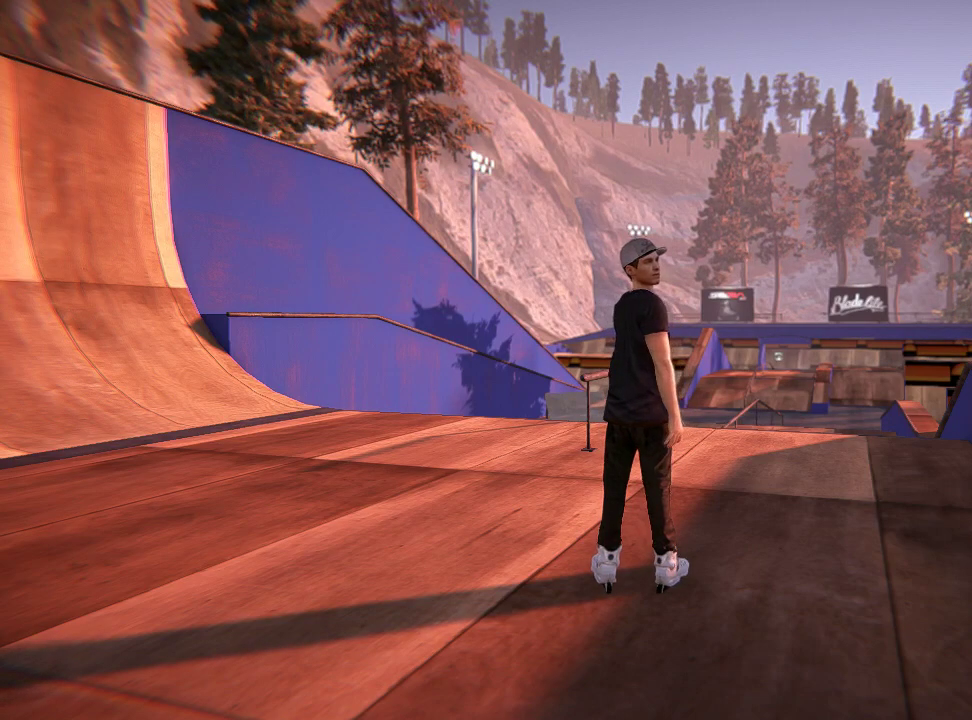
{"dt_ms": 501, "buttons": [], "left_stick": "center", "right_stick": "down", "events": []}
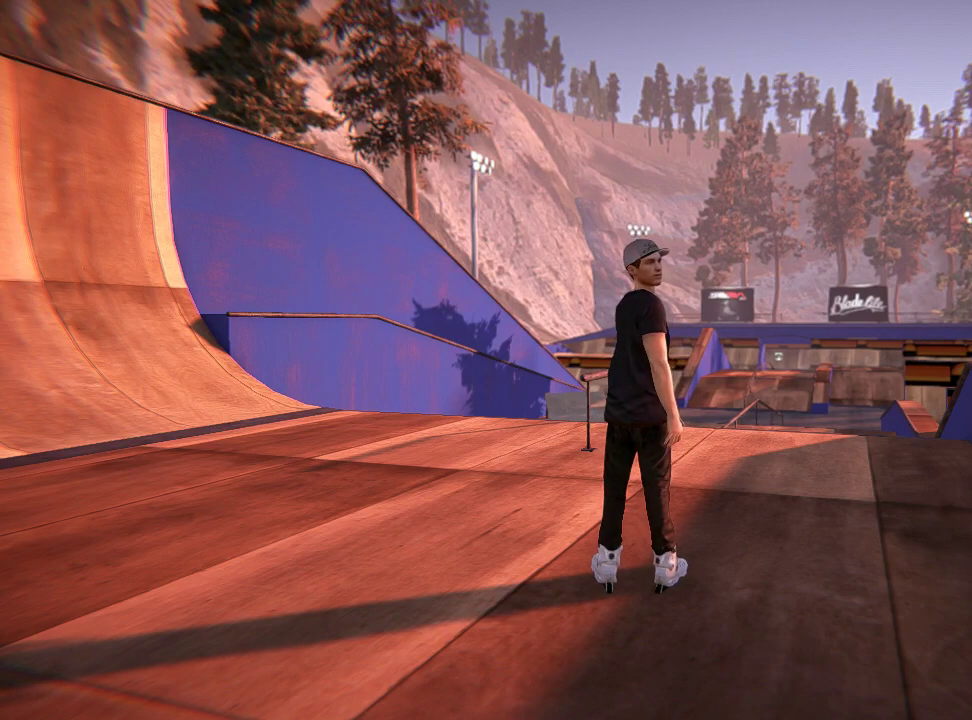
{"dt_ms": 500, "buttons": [], "left_stick": "center", "right_stick": "down", "events": [[283, "right_stick", "center"], [483, "right_stick", "down"]]}
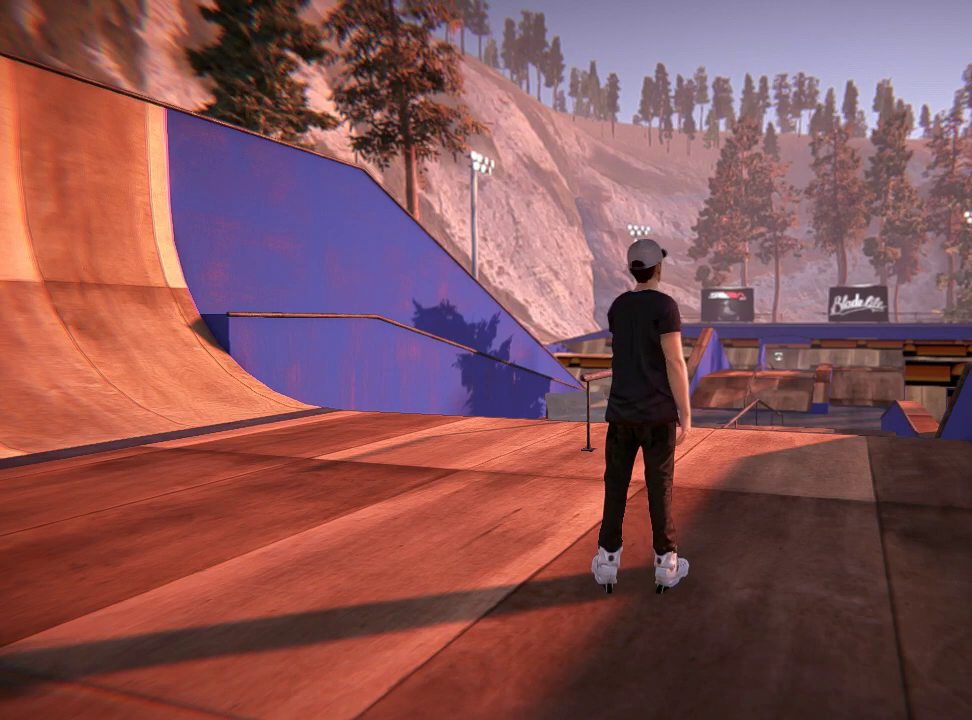
{"dt_ms": 501, "buttons": [], "left_stick": "center", "right_stick": "down", "events": [[250, "right_stick", "center"], [434, "right_stick", "down"]]}
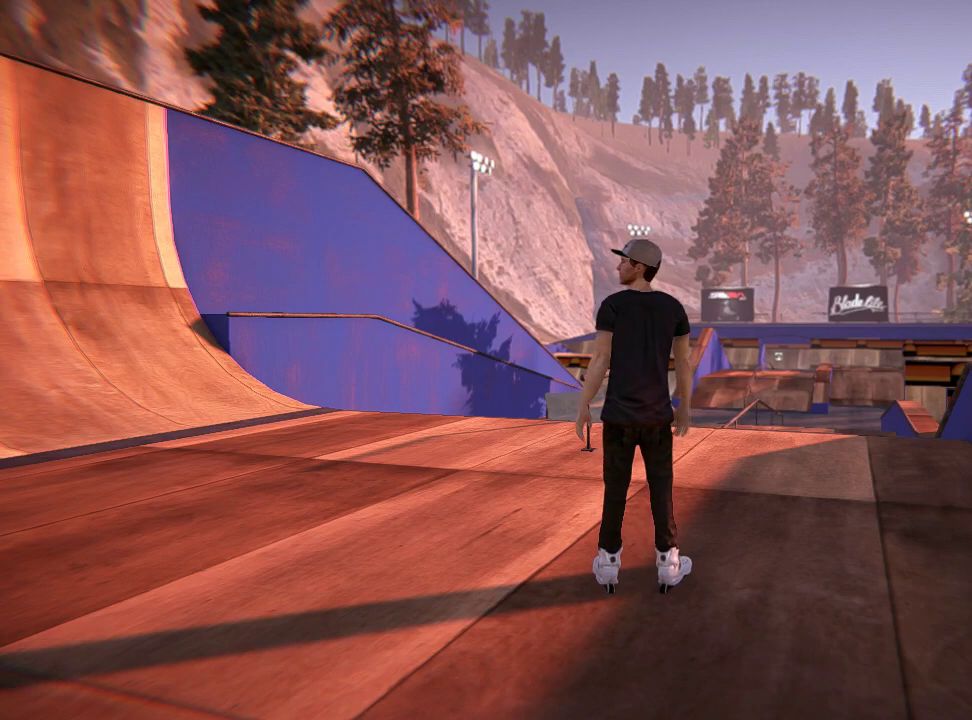
{"dt_ms": 684, "buttons": [], "left_stick": "center", "right_stick": "center", "events": [[83, "right_stick", "center"], [216, "right_stick", "down"], [367, "right_stick", "center"], [550, "right_stick", "down"], [684, "right_stick", "center"]]}
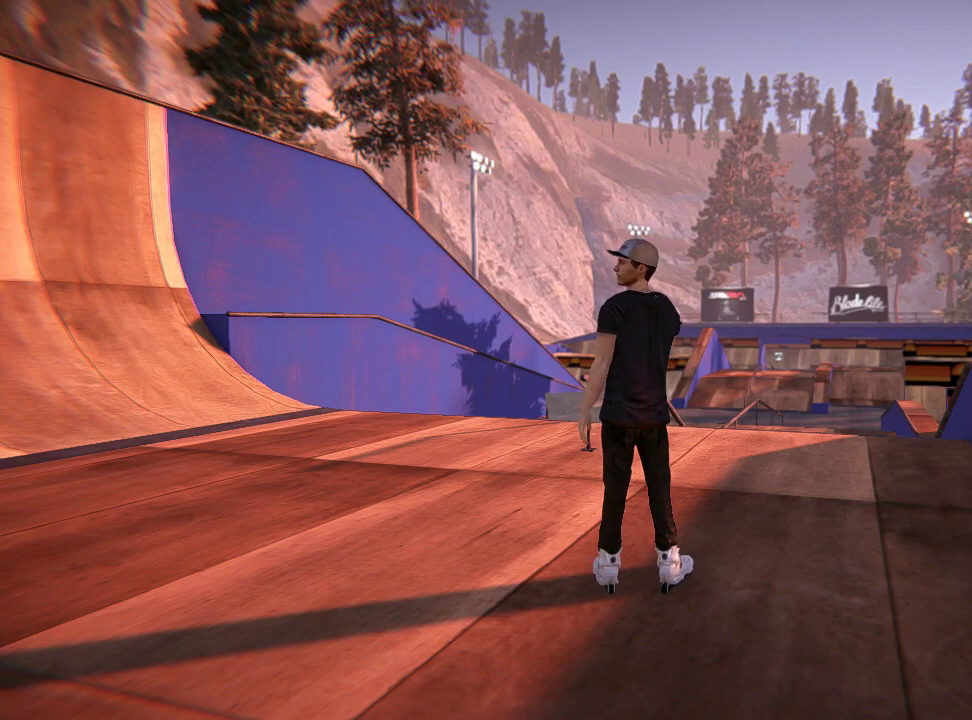
{"dt_ms": 300, "buttons": [], "left_stick": "center", "right_stick": "center", "events": [[116, "right_stick", "down"], [267, "right_stick", "center"]]}
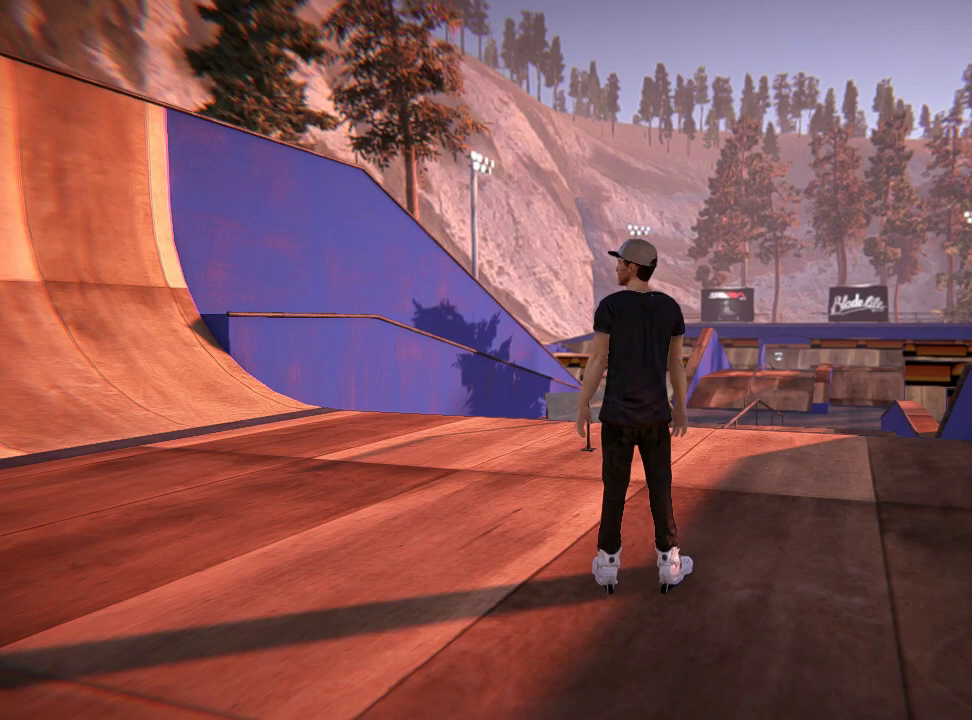
{"dt_ms": 400, "buttons": [], "left_stick": "center", "right_stick": "down", "events": [[117, "right_stick", "down"], [250, "right_stick", "center"], [350, "right_stick", "down"]]}
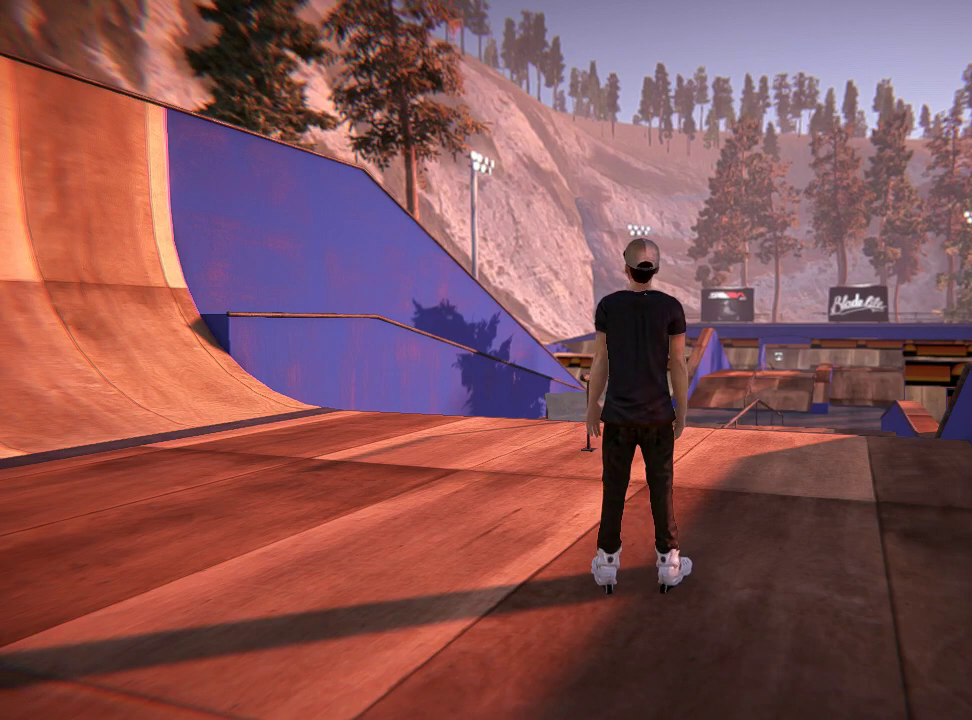
{"dt_ms": 601, "buttons": [], "left_stick": "center", "right_stick": "center", "events": [[67, "right_stick", "center"], [217, "right_stick", "down"], [301, "right_stick", "center"], [417, "right_stick", "down"], [568, "right_stick", "center"]]}
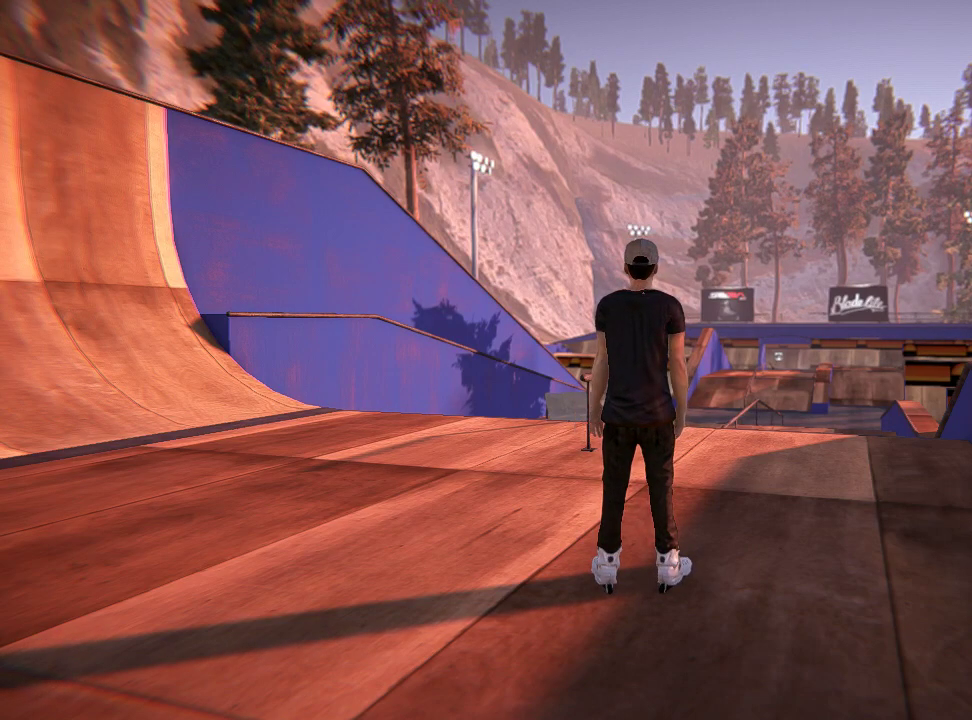
{"dt_ms": 500, "buttons": [], "left_stick": "center", "right_stick": "center", "events": []}
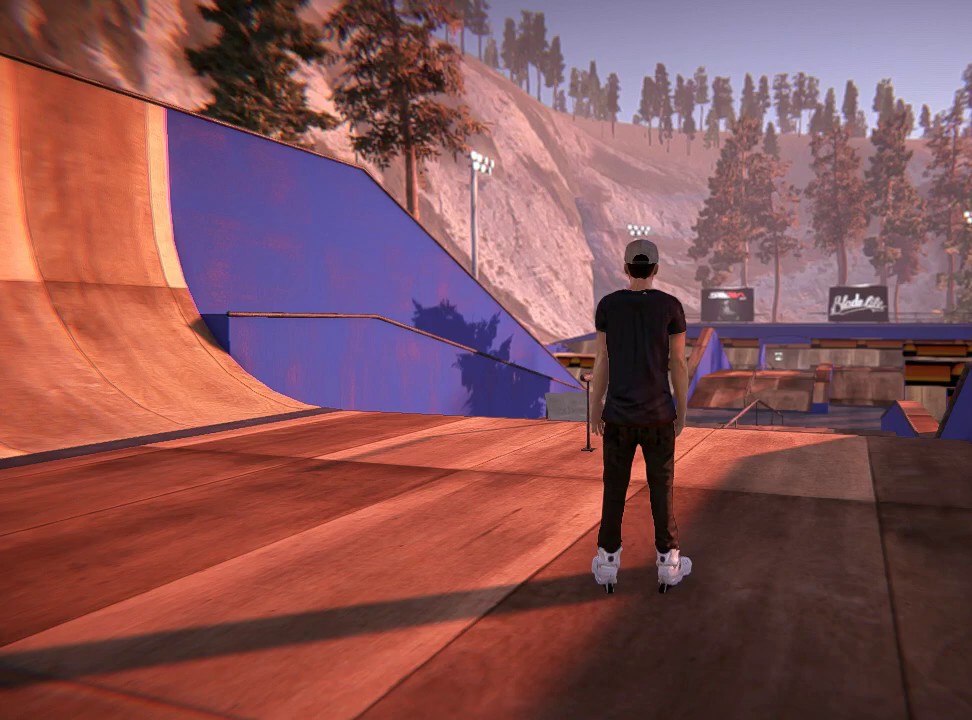
{"dt_ms": 601, "buttons": [], "left_stick": "center", "right_stick": "up", "events": [[551, "right_stick", "up"]]}
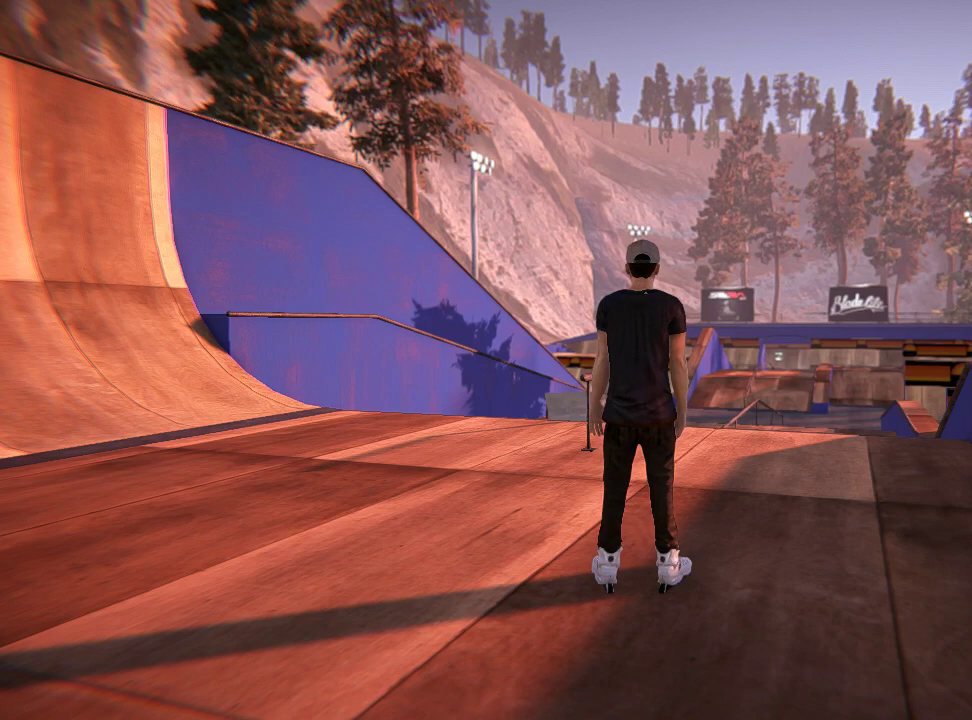
{"dt_ms": 400, "buttons": [], "left_stick": "up-right", "right_stick": "up", "events": [[200, "left_stick", "up-right"]]}
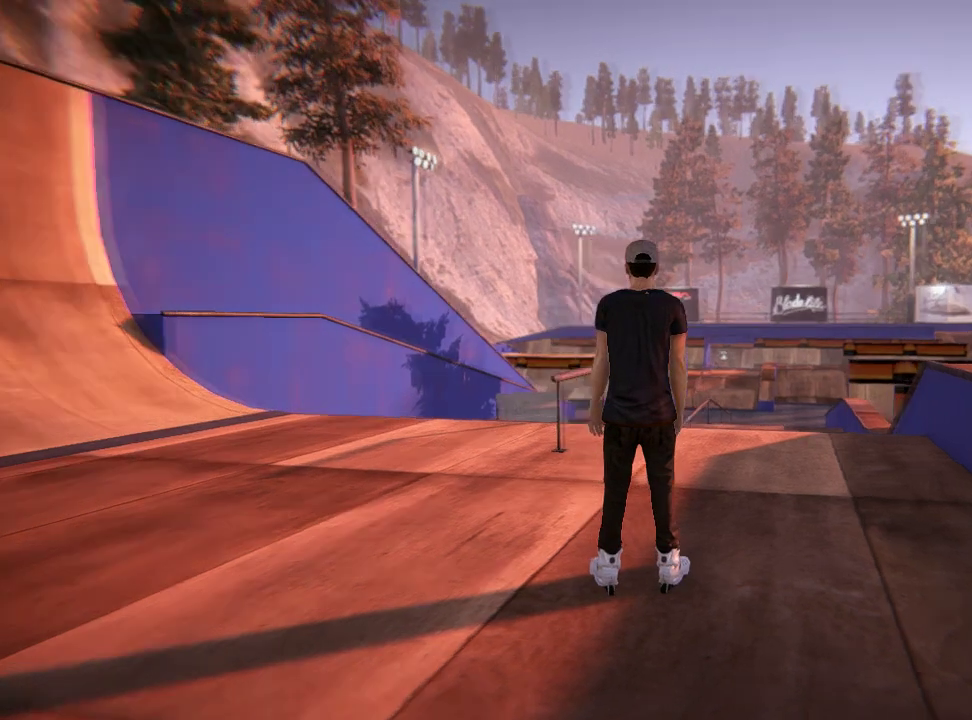
{"dt_ms": 501, "buttons": [], "left_stick": "left", "right_stick": "center", "events": [[251, "left_stick", "center"], [284, "right_stick", "center"], [417, "left_stick", "left"]]}
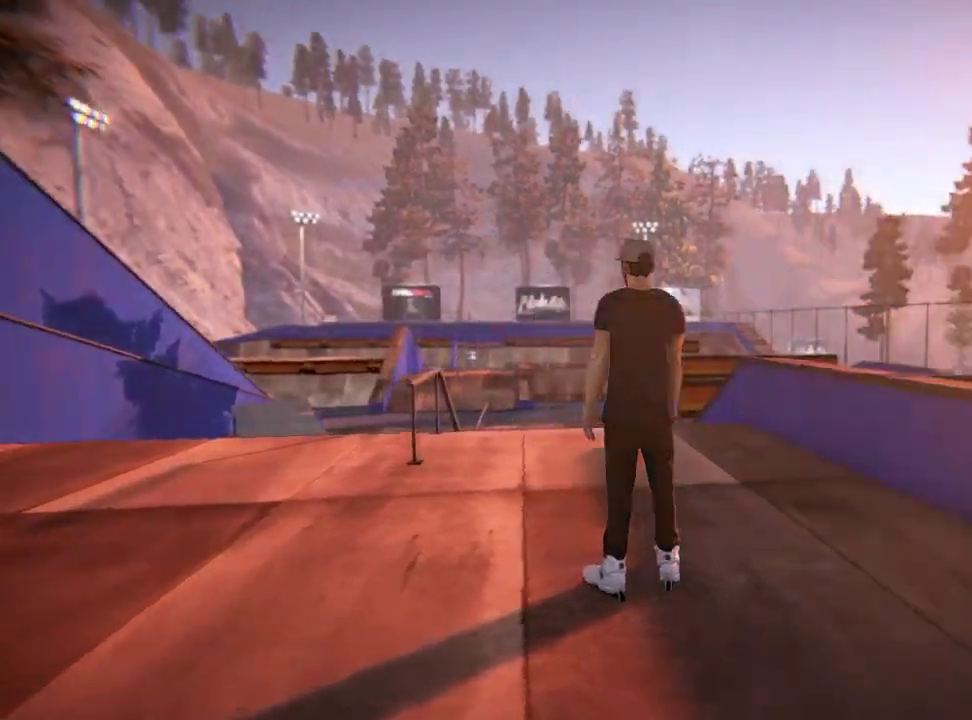
{"dt_ms": 300, "buttons": [], "left_stick": "center", "right_stick": "center", "events": [[250, "left_stick", "center"]]}
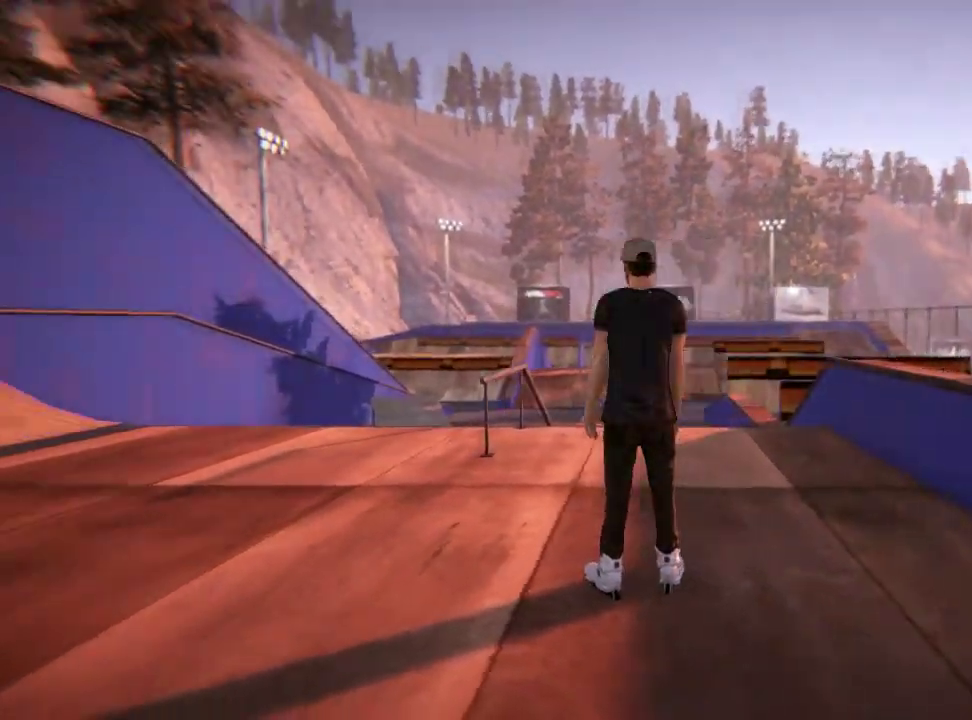
{"dt_ms": 701, "buttons": [], "left_stick": "center", "right_stick": "center", "events": [[150, "left_stick", "right"], [250, "left_stick", "center"]]}
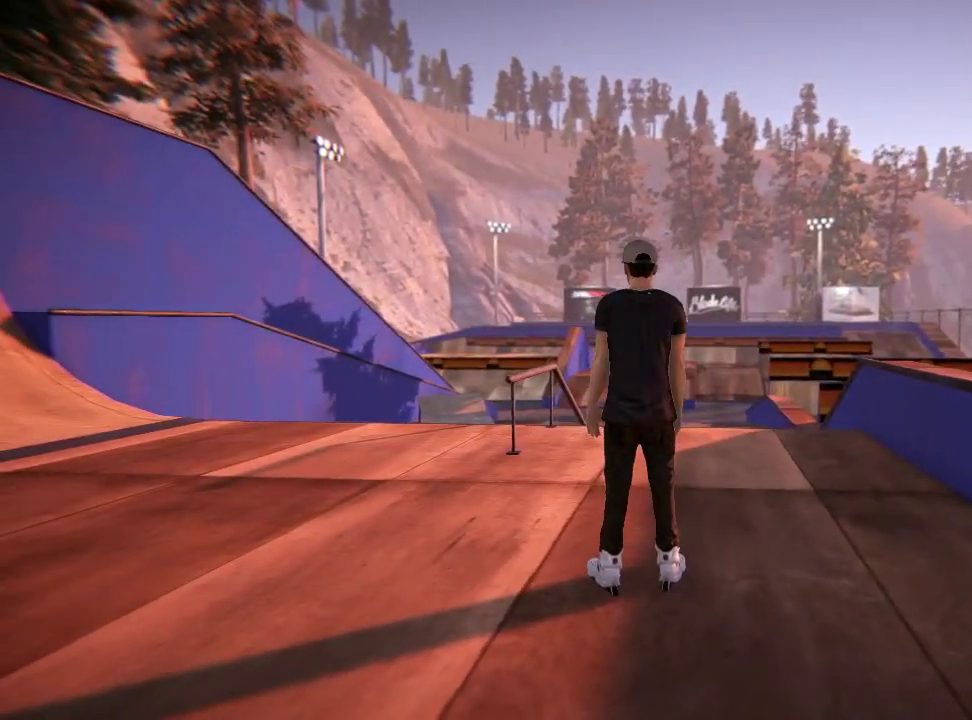
{"dt_ms": 500, "buttons": [], "left_stick": "center", "right_stick": "center", "events": []}
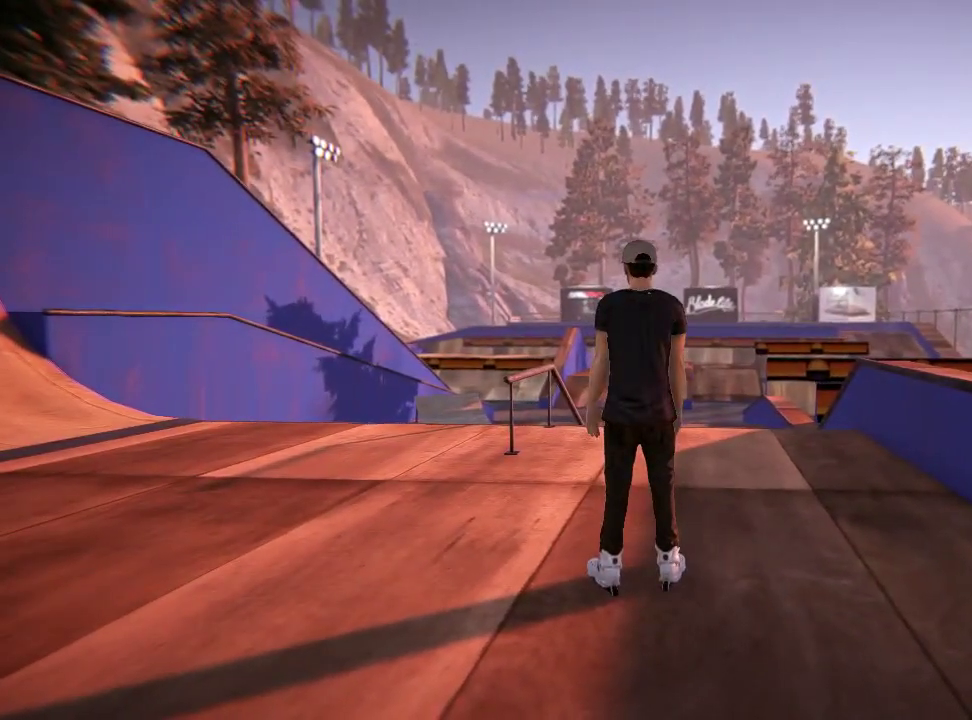
{"dt_ms": 501, "buttons": [], "left_stick": "center", "right_stick": "center", "events": []}
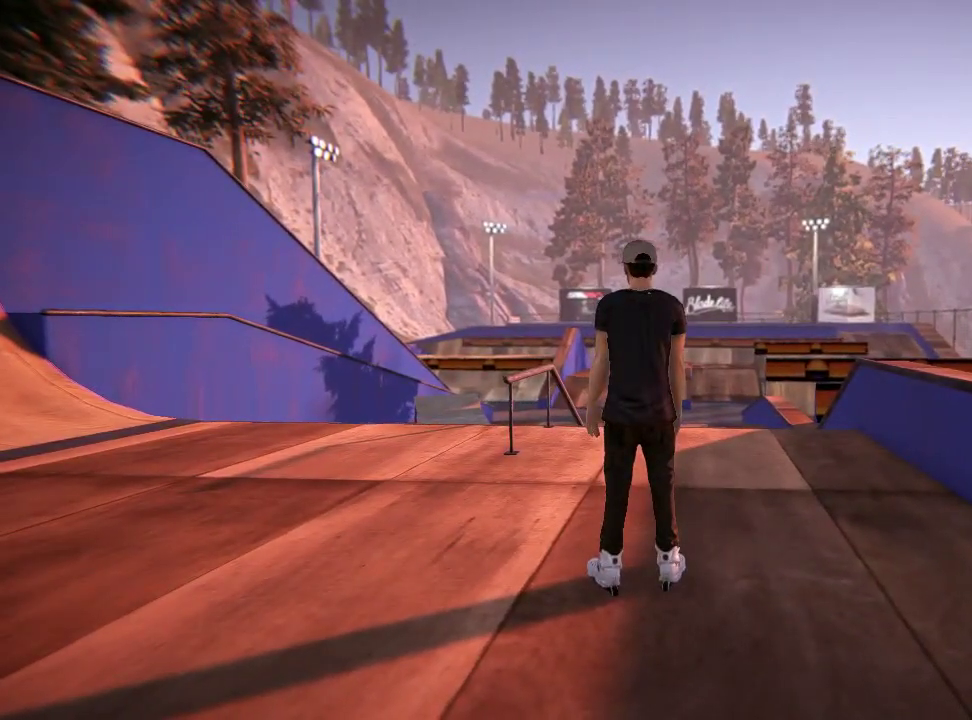
{"dt_ms": 500, "buttons": [], "left_stick": "center", "right_stick": "center", "events": []}